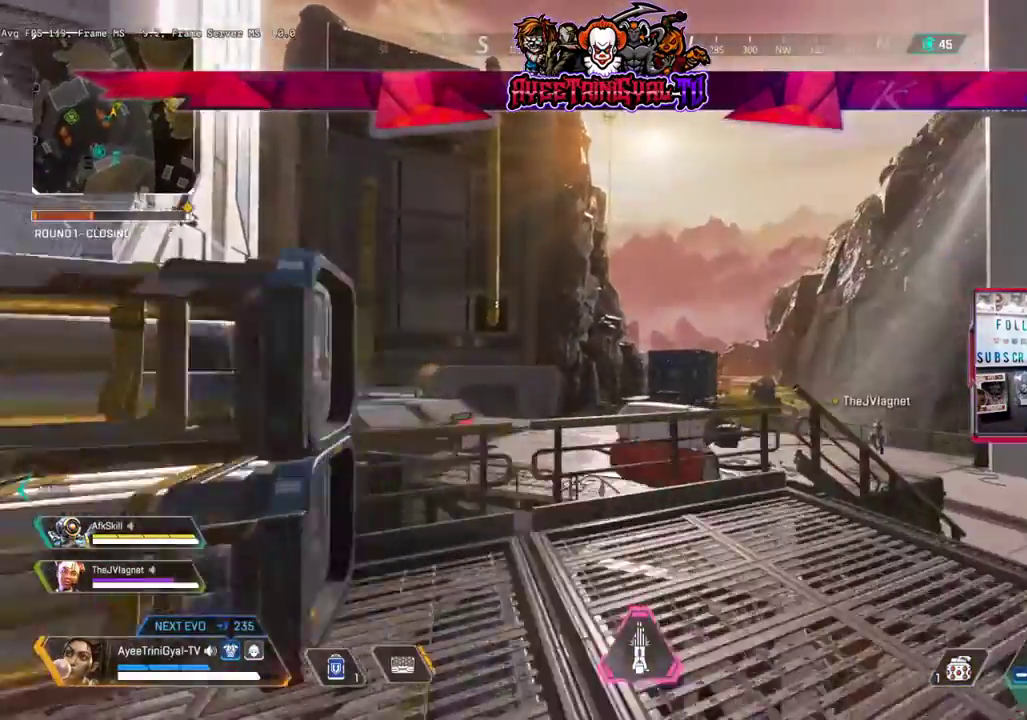
Gameplay with a controller (Xbox layout); each line is a JSON object with the inputs held at the frame after it (dt_ms = milliseconds from this image to that frame). "events" lists button and stick changes between this image and that frame as [ms after this image, input, new state], when the widget could be followed in between.
{"dt_ms": 500, "buttons": [], "left_stick": "up", "right_stick": "center", "events": [[200, "right_stick", "center"]]}
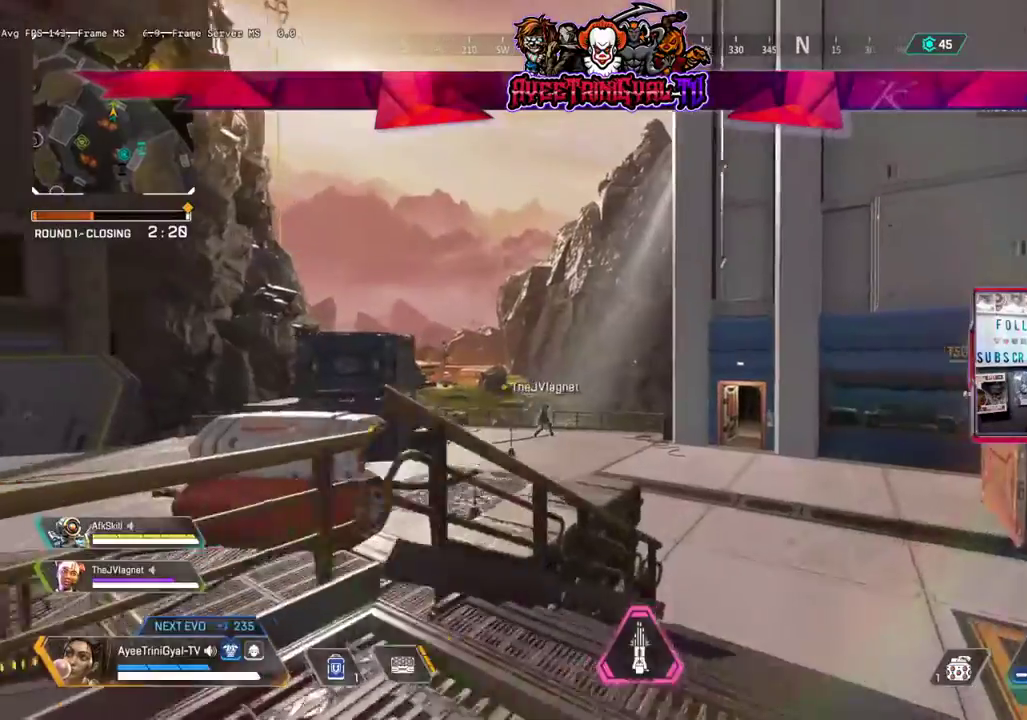
{"dt_ms": 500, "buttons": [], "left_stick": "up", "right_stick": "center", "events": [[133, "L3", "down"], [400, "L3", "up"]]}
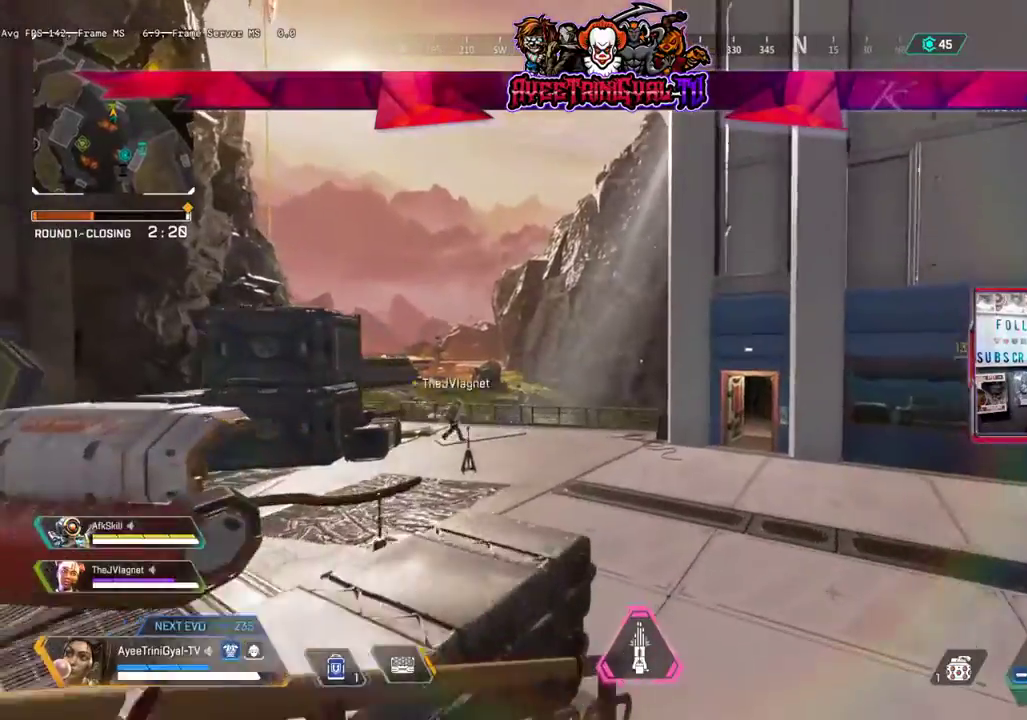
{"dt_ms": 500, "buttons": [], "left_stick": "up", "right_stick": "center", "events": []}
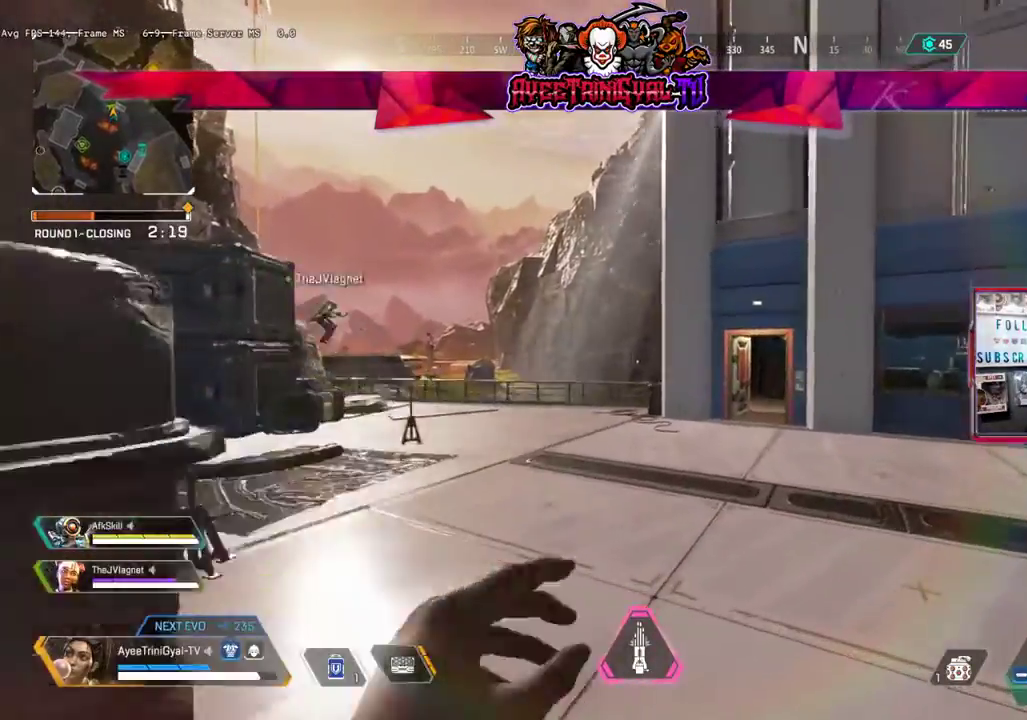
{"dt_ms": 500, "buttons": [], "left_stick": "up", "right_stick": "left", "events": [[33, "L3", "down"], [233, "right_stick", "left"], [400, "L3", "up"]]}
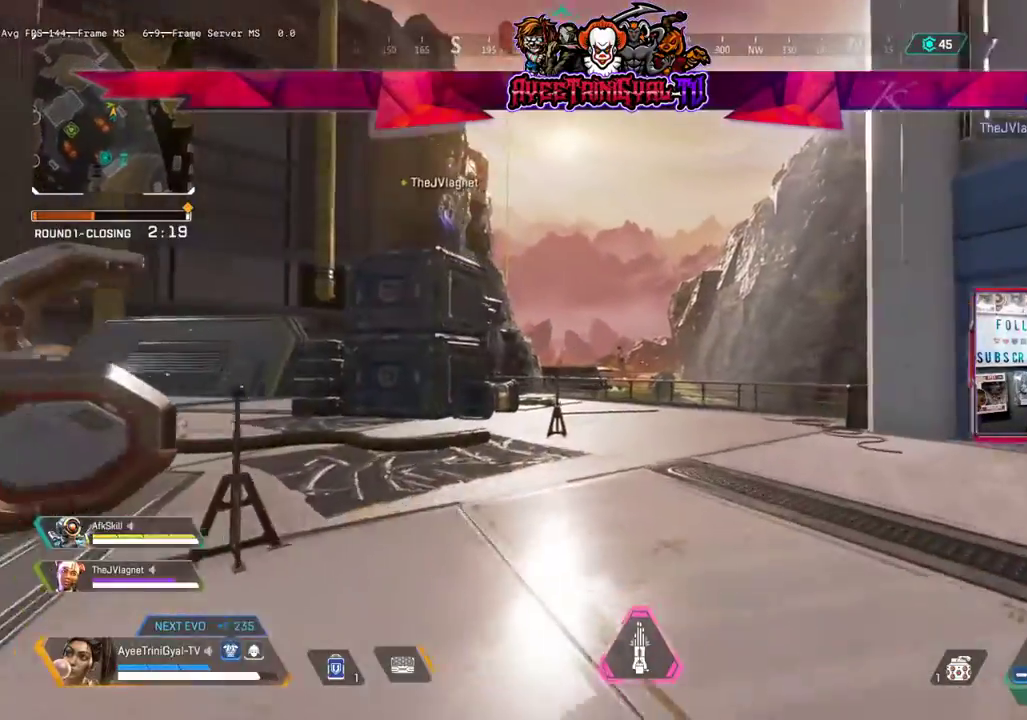
{"dt_ms": 500, "buttons": [], "left_stick": "up", "right_stick": "center", "events": [[400, "right_stick", "center"]]}
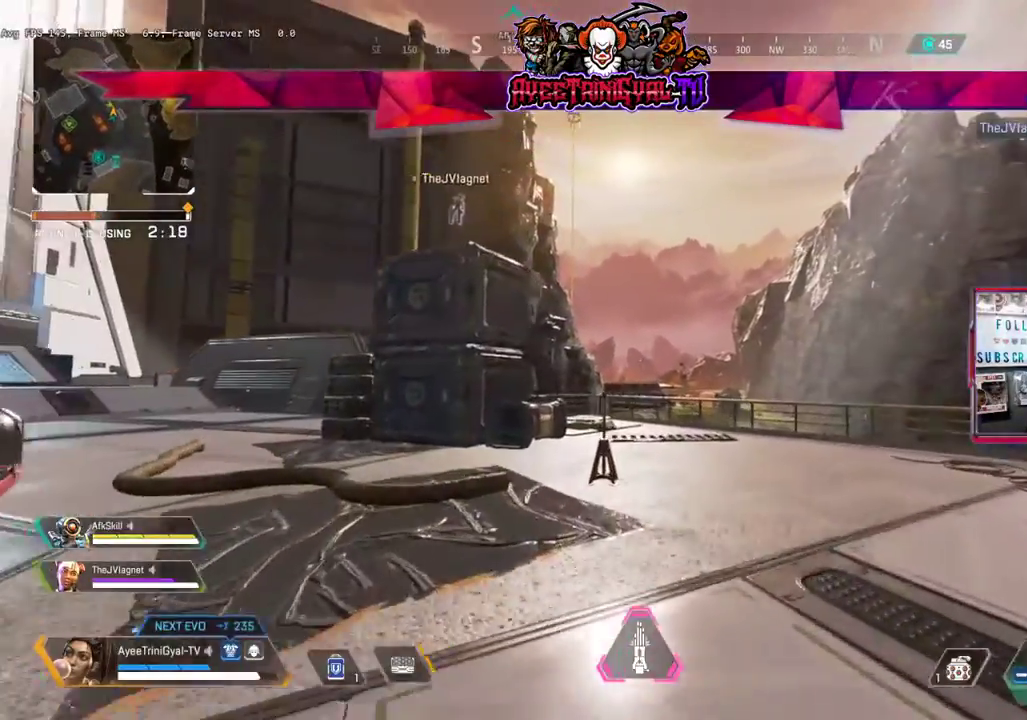
{"dt_ms": 500, "buttons": [], "left_stick": "up", "right_stick": "center", "events": []}
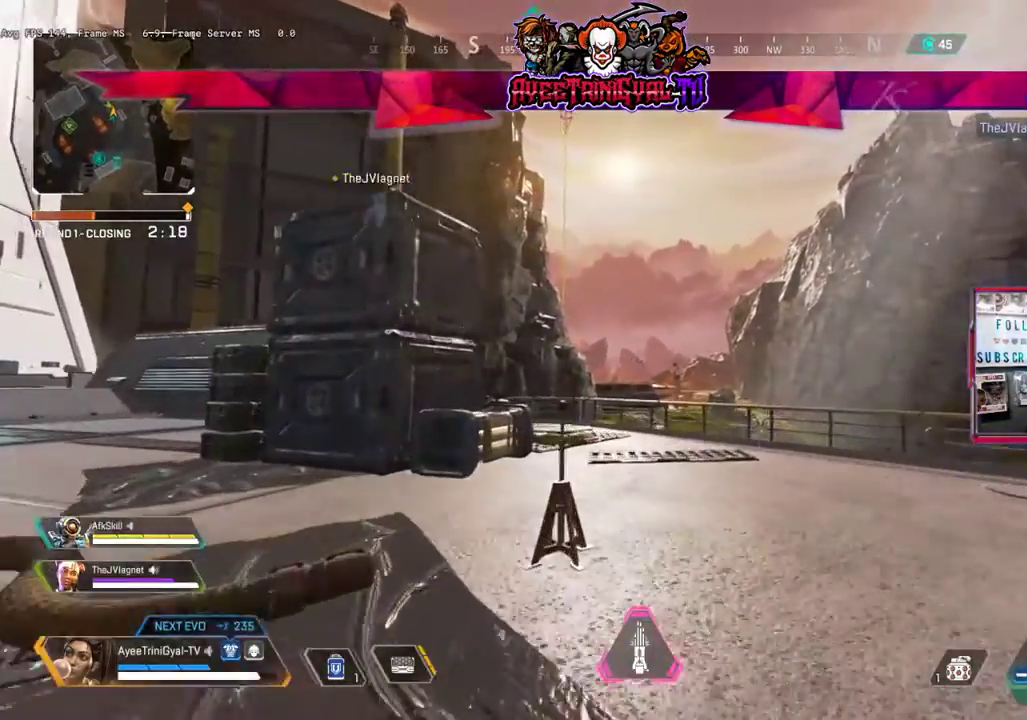
{"dt_ms": 500, "buttons": [], "left_stick": "up", "right_stick": "center", "events": [[300, "Y", "down"], [433, "Y", "up"]]}
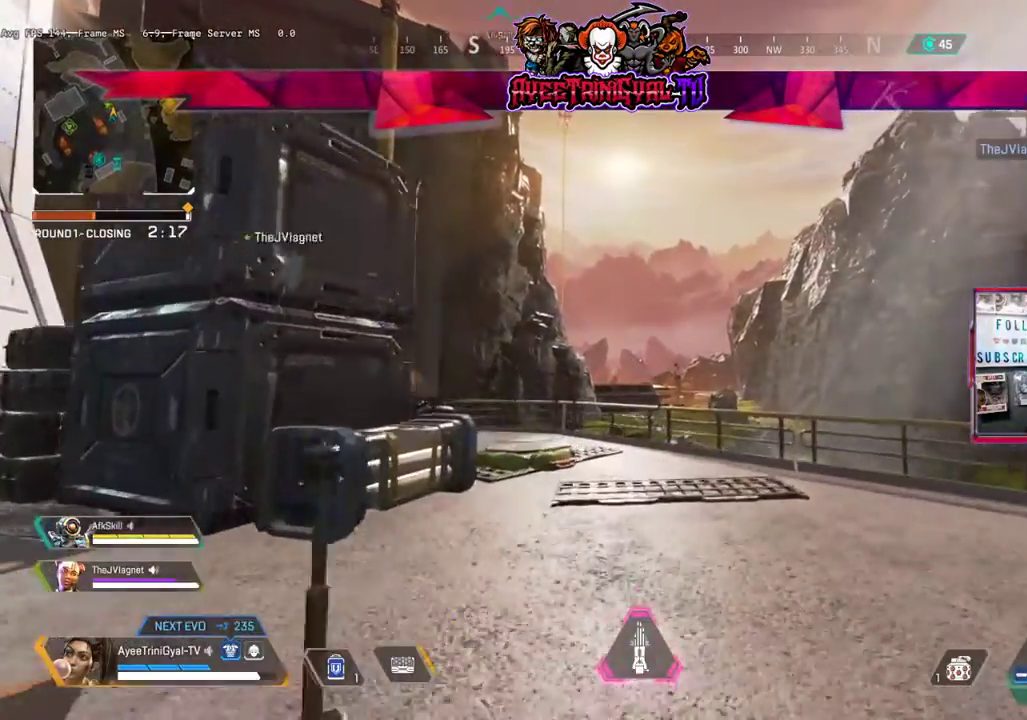
{"dt_ms": 500, "buttons": [], "left_stick": "up", "right_stick": "center", "events": []}
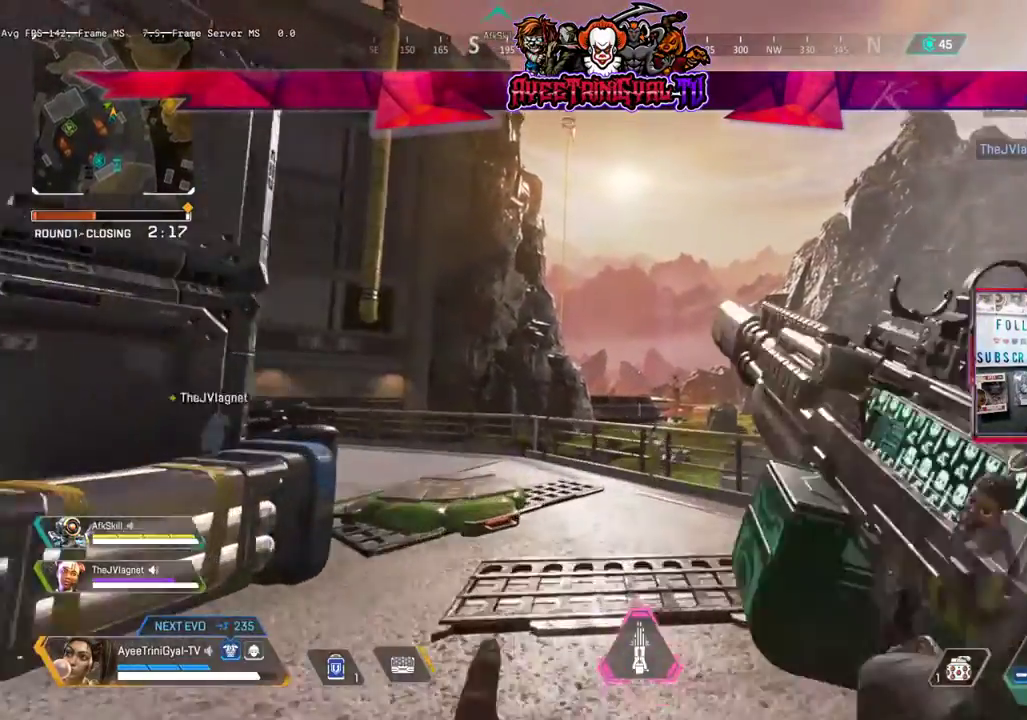
{"dt_ms": 500, "buttons": [], "left_stick": "up", "right_stick": "down-right", "events": [[433, "right_stick", "down-right"]]}
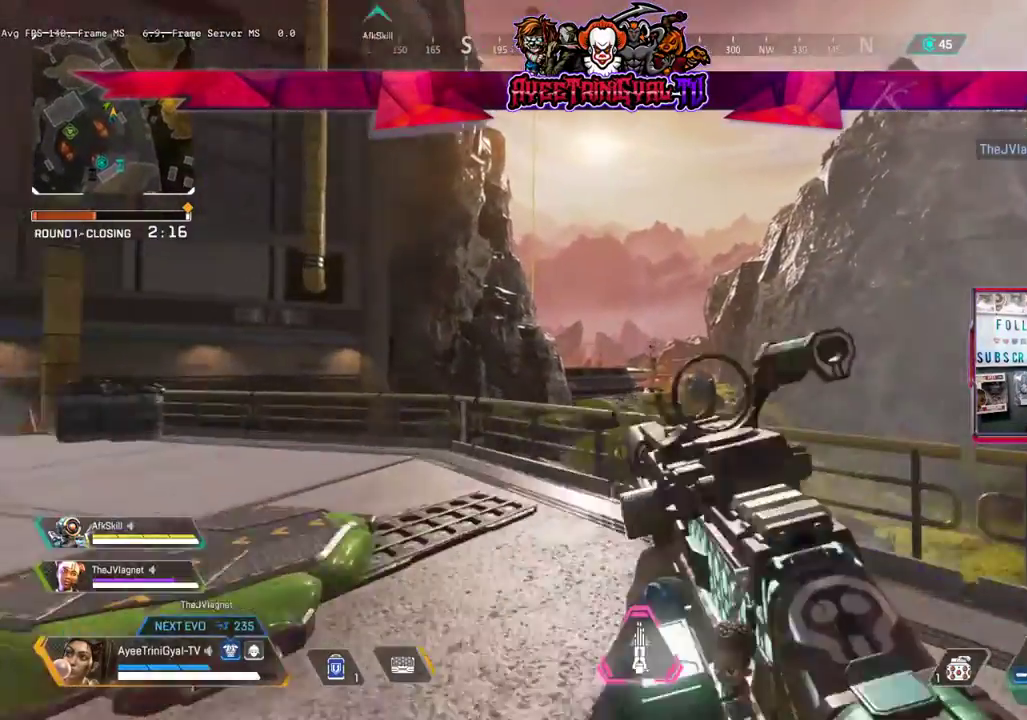
{"dt_ms": 500, "buttons": [], "left_stick": "up", "right_stick": "down-right", "events": []}
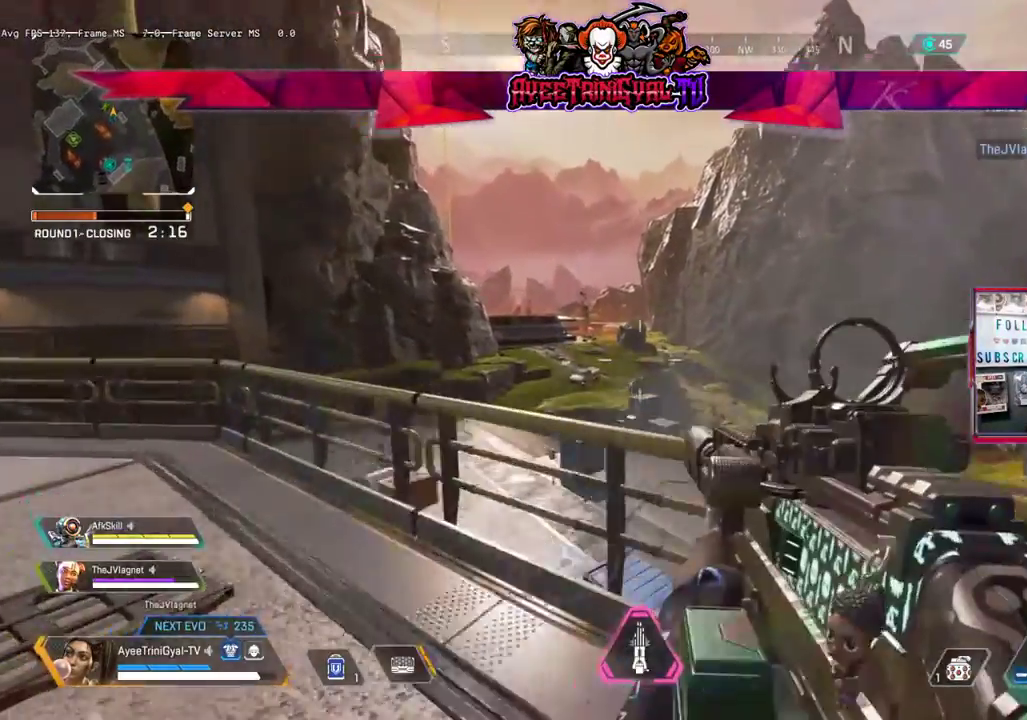
{"dt_ms": 500, "buttons": [], "left_stick": "up", "right_stick": "down-right", "events": [[100, "left_stick", "center"], [400, "left_stick", "up"]]}
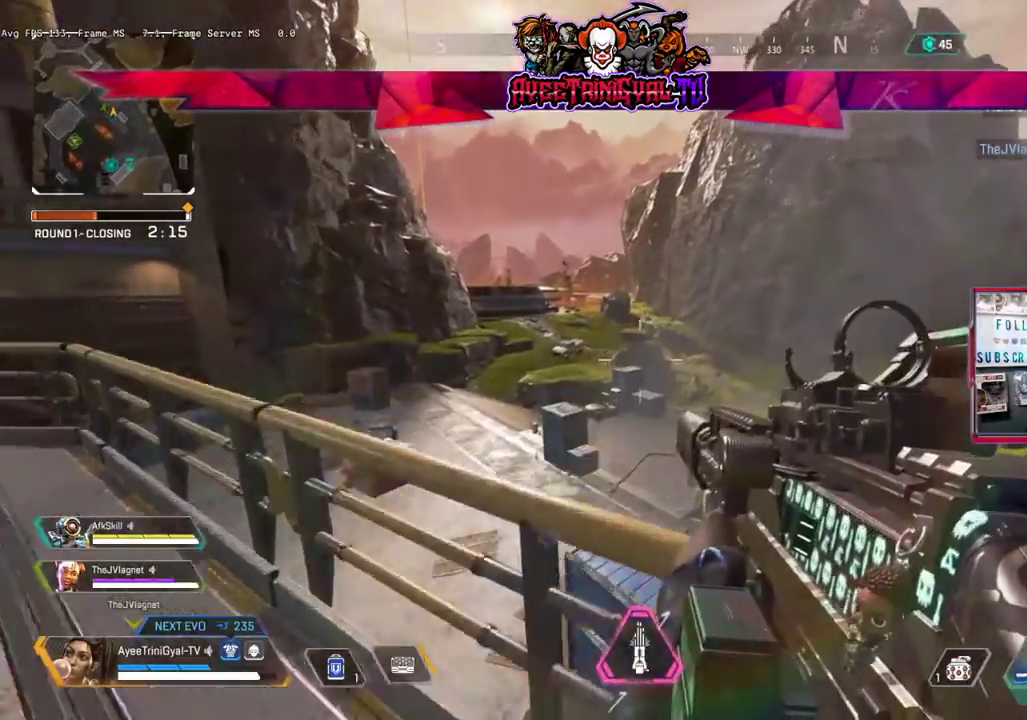
{"dt_ms": 500, "buttons": [], "left_stick": "center", "right_stick": "down-right", "events": [[200, "left_stick", "down"], [267, "left_stick", "center"]]}
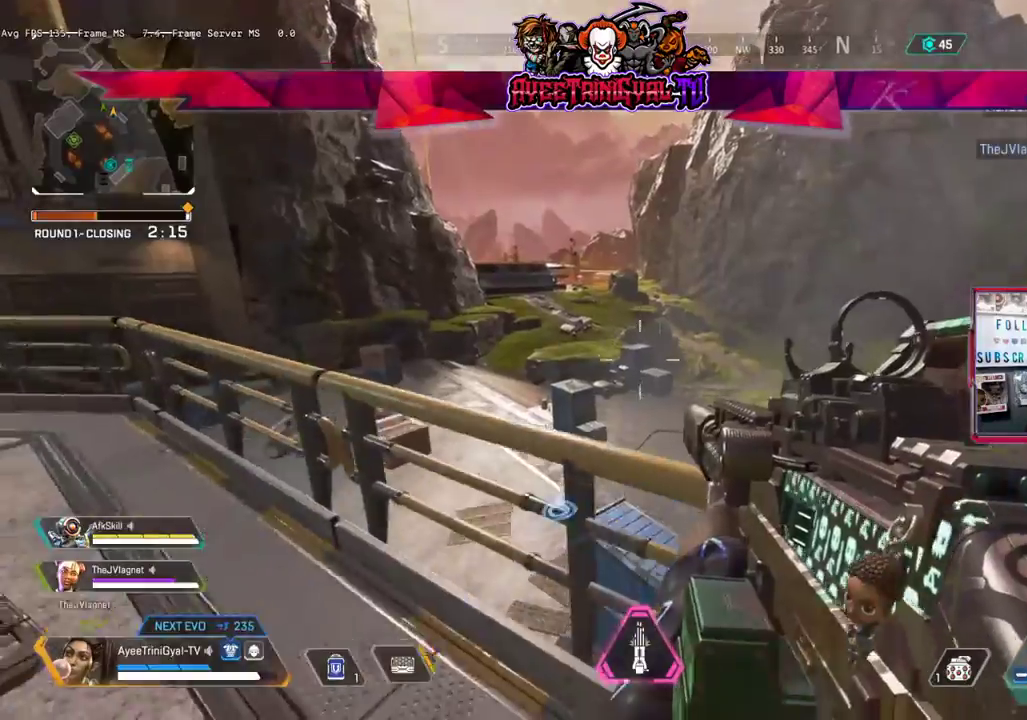
{"dt_ms": 500, "buttons": [], "left_stick": "center", "right_stick": "center", "events": [[100, "left_stick", "right"], [100, "right_stick", "right"], [233, "left_stick", "center"], [300, "left_stick", "up-left"], [300, "right_stick", "center"], [433, "left_stick", "center"]]}
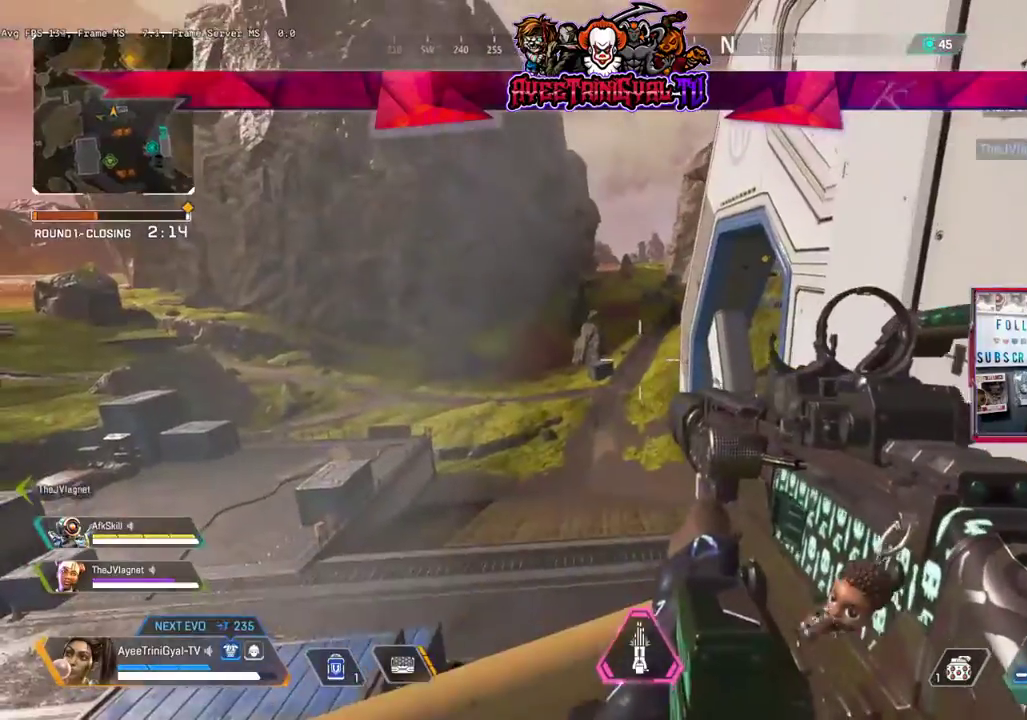
{"dt_ms": 500, "buttons": [], "left_stick": "center", "right_stick": "up", "events": [[233, "left_stick", "down"], [367, "right_stick", "up"], [400, "left_stick", "center"]]}
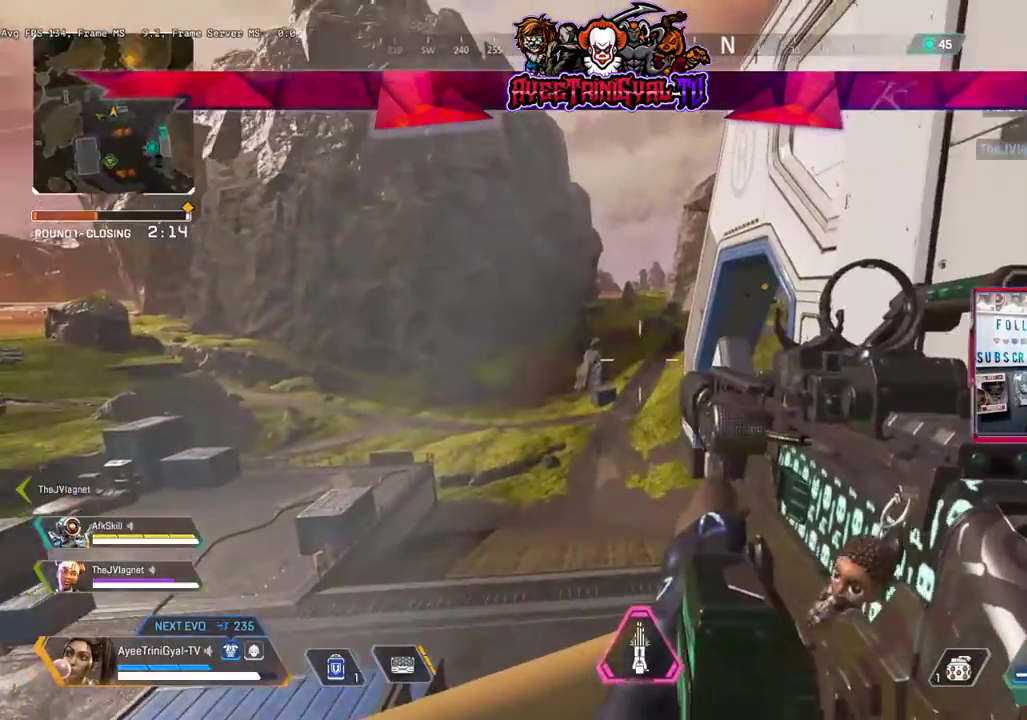
{"dt_ms": 500, "buttons": [], "left_stick": "center", "right_stick": "center", "events": [[33, "right_stick", "center"]]}
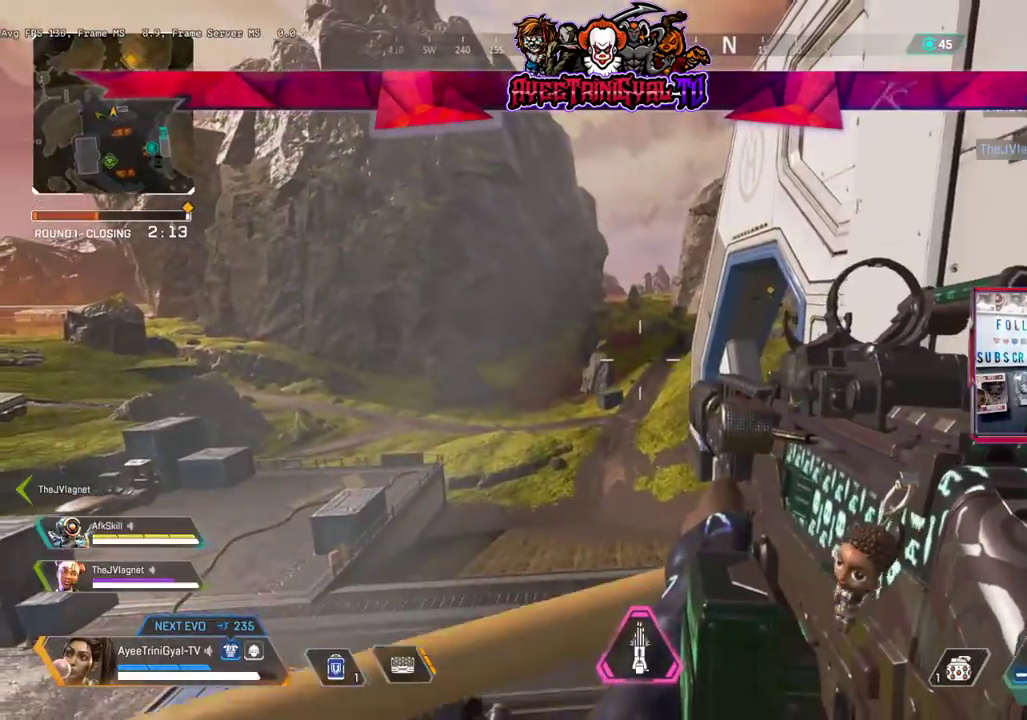
{"dt_ms": 500, "buttons": [], "left_stick": "right", "right_stick": "left", "events": [[267, "right_stick", "left"], [300, "left_stick", "down-right"], [367, "left_stick", "right"]]}
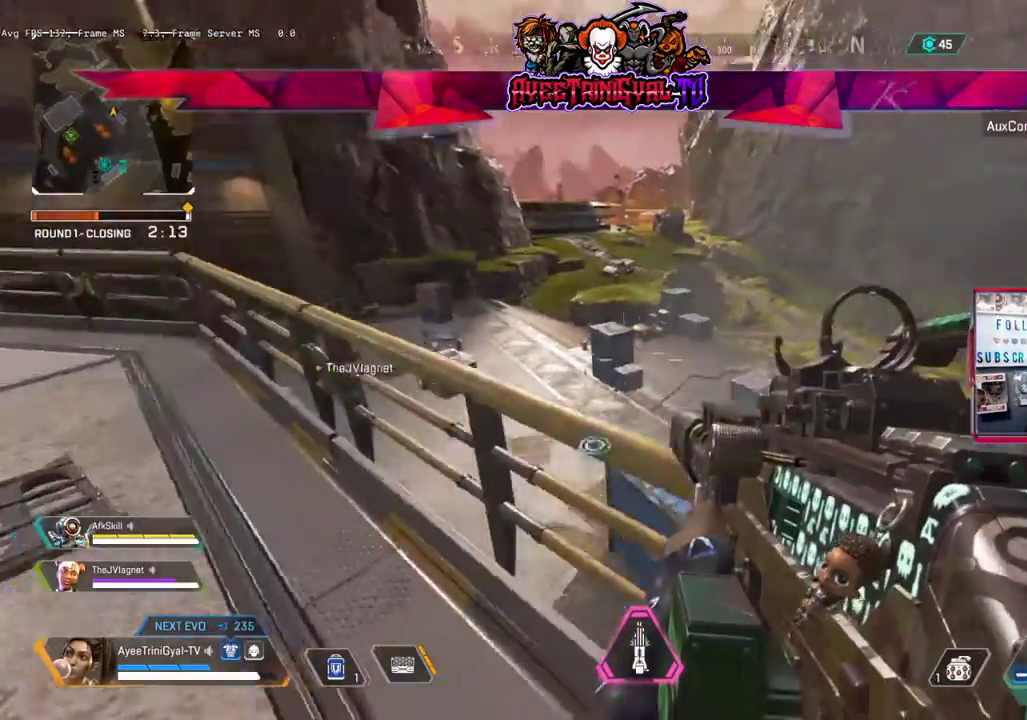
{"dt_ms": 500, "buttons": [], "left_stick": "center", "right_stick": "center", "events": [[100, "right_stick", "center"], [400, "left_stick", "center"]]}
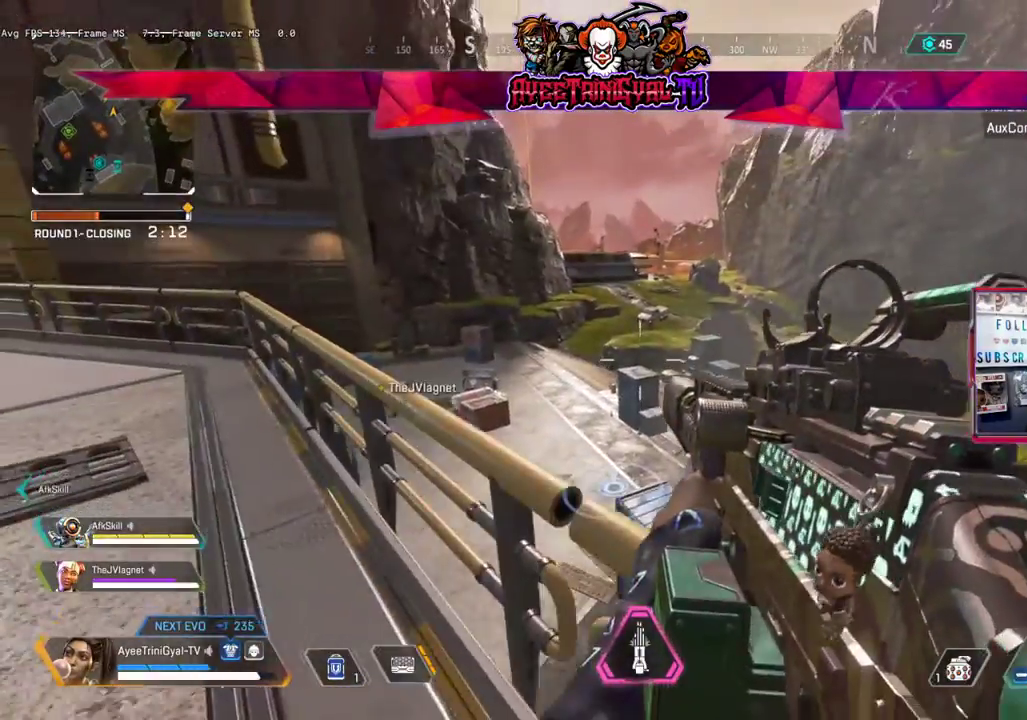
{"dt_ms": 500, "buttons": [], "left_stick": "left", "right_stick": "left", "events": [[33, "left_stick", "down"], [167, "left_stick", "center"], [233, "left_stick", "up-left"], [433, "left_stick", "left"], [433, "right_stick", "left"]]}
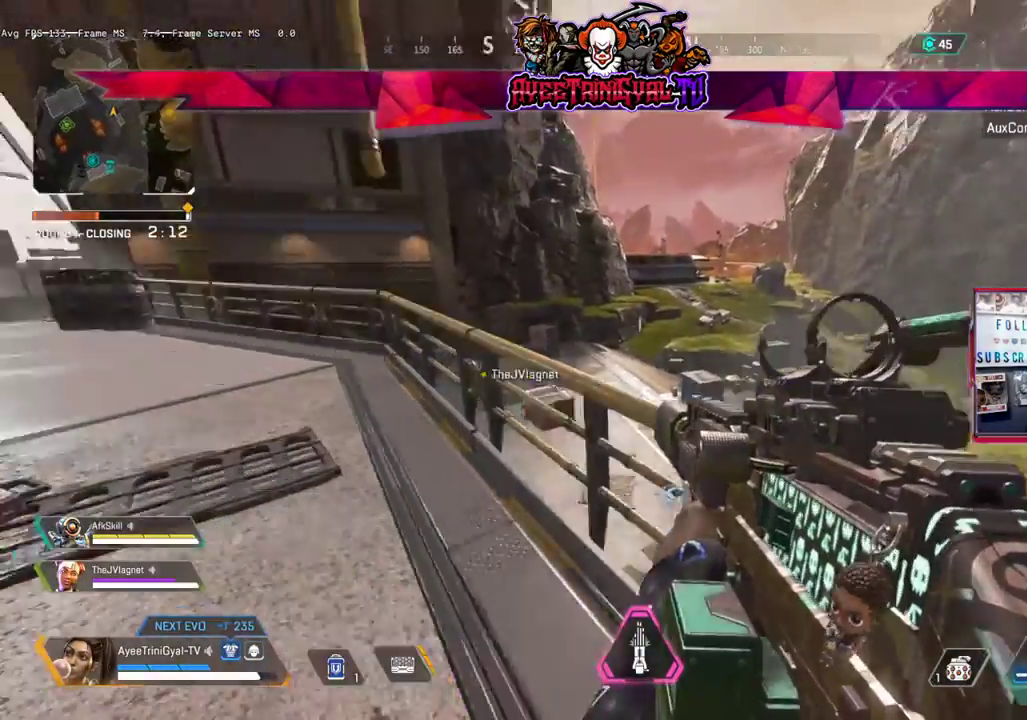
{"dt_ms": 500, "buttons": [], "left_stick": "left", "right_stick": "center", "events": [[67, "left_stick", "down-left"], [300, "right_stick", "center"], [367, "left_stick", "left"]]}
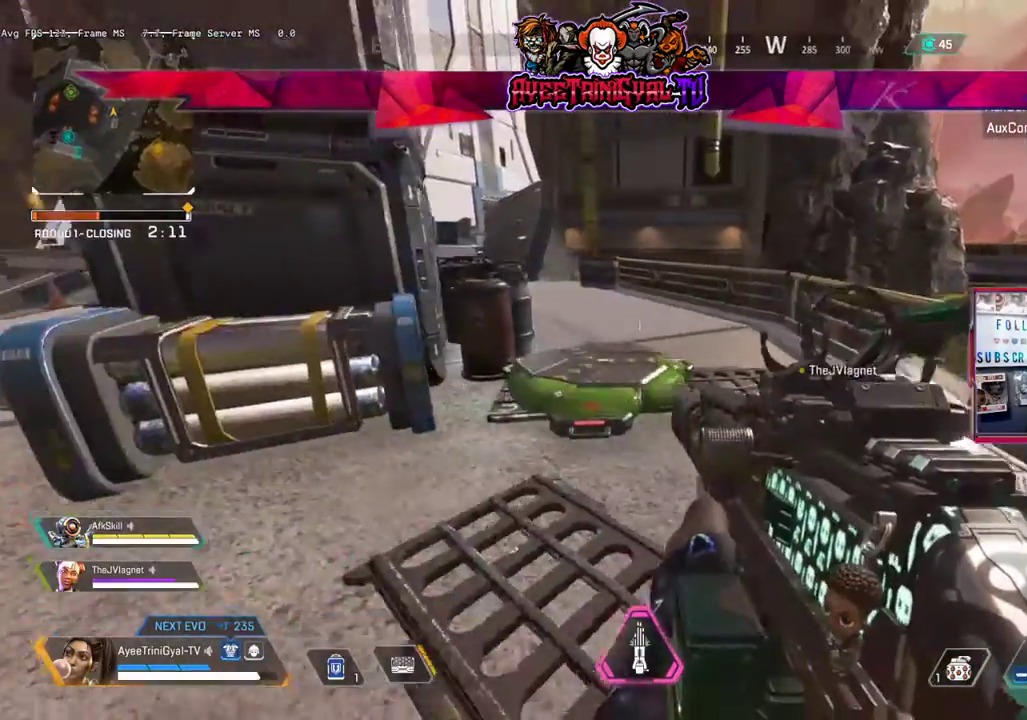
{"dt_ms": 500, "buttons": [], "left_stick": "up-left", "right_stick": "right", "events": [[167, "left_stick", "up-left"], [333, "right_stick", "right"]]}
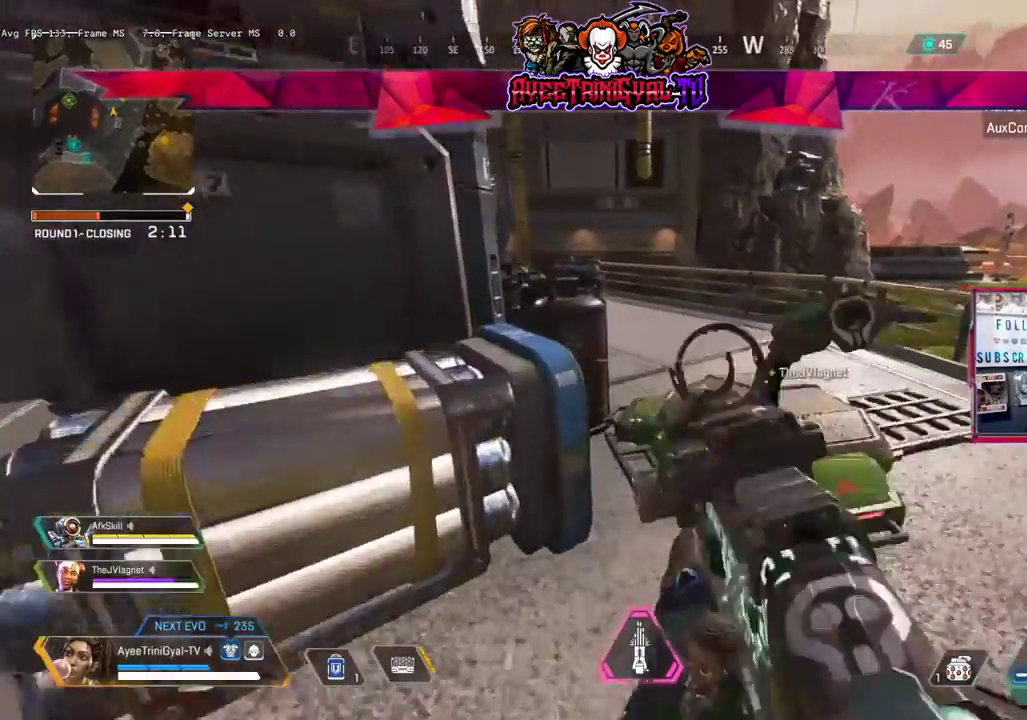
{"dt_ms": 500, "buttons": [], "left_stick": "up-right", "right_stick": "up-right", "events": [[200, "left_stick", "up-right"], [433, "right_stick", "up-right"]]}
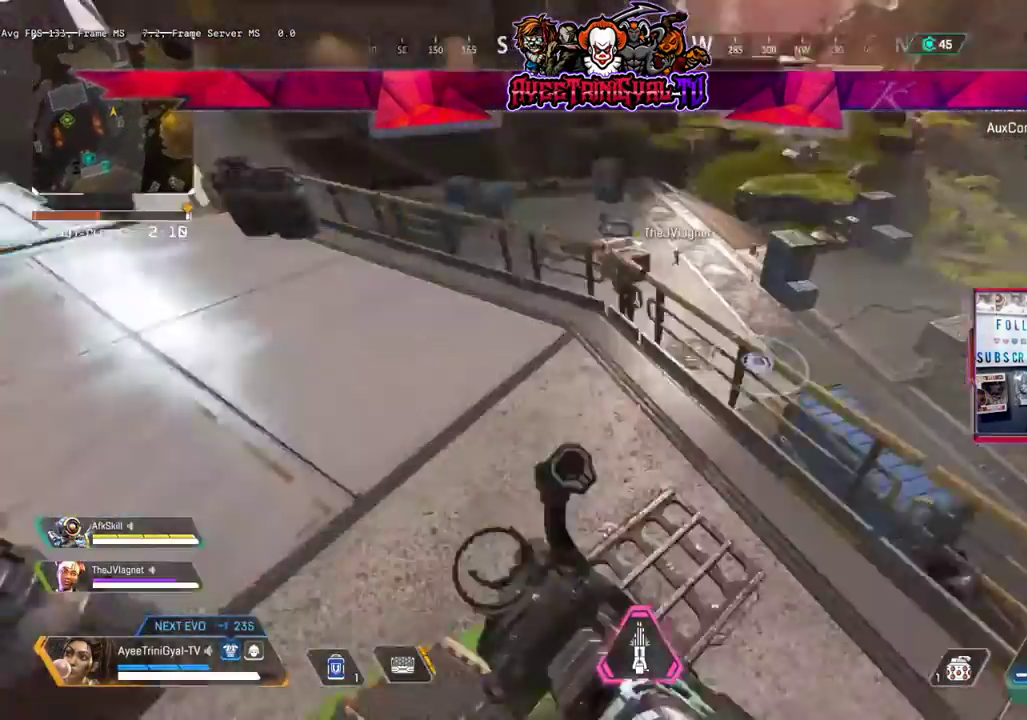
{"dt_ms": 500, "buttons": [], "left_stick": "up", "right_stick": "center", "events": [[100, "right_stick", "right"], [300, "right_stick", "center"], [333, "left_stick", "up"]]}
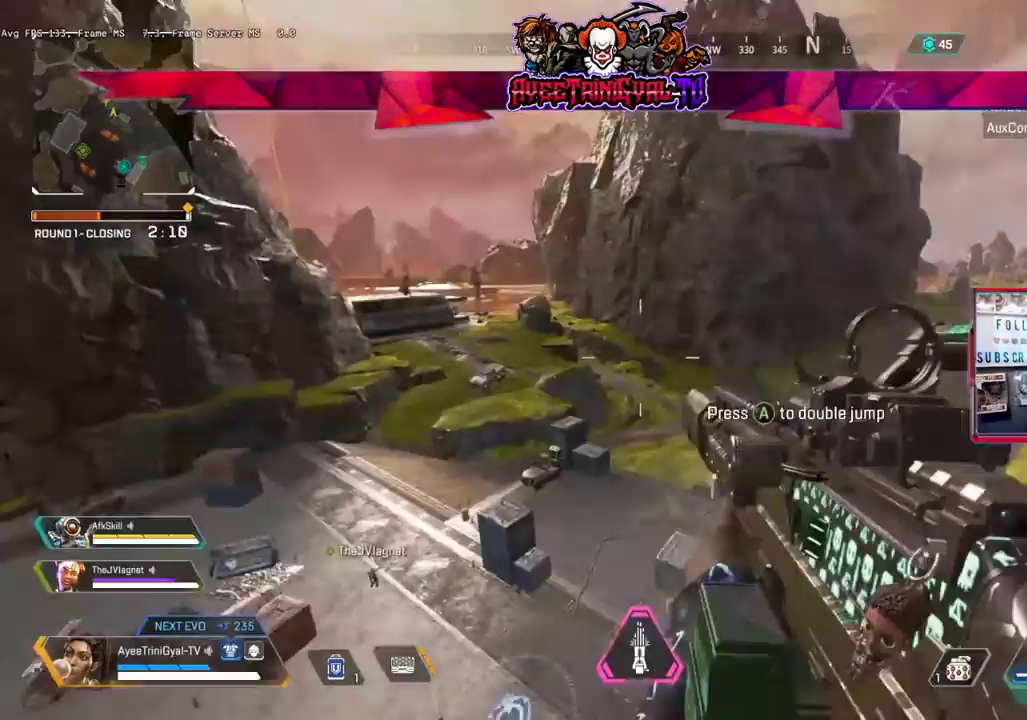
{"dt_ms": 500, "buttons": [], "left_stick": "up-left", "right_stick": "center", "events": [[100, "left_stick", "up-left"]]}
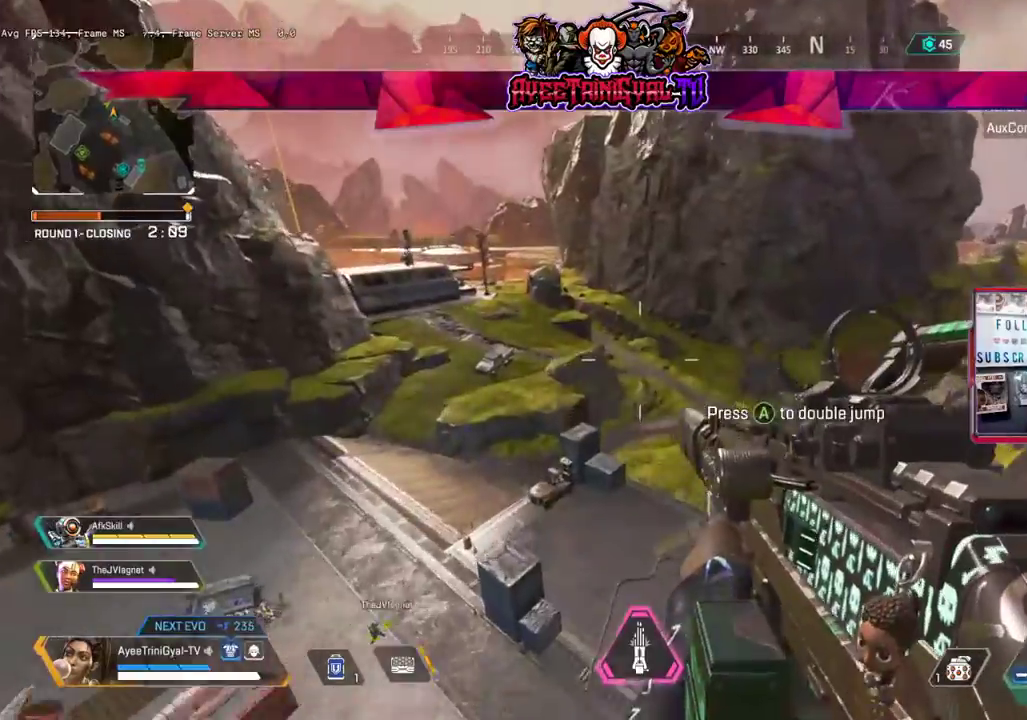
{"dt_ms": 500, "buttons": [], "left_stick": "up-left", "right_stick": "center", "events": [[200, "right_stick", "down-left"], [467, "right_stick", "center"]]}
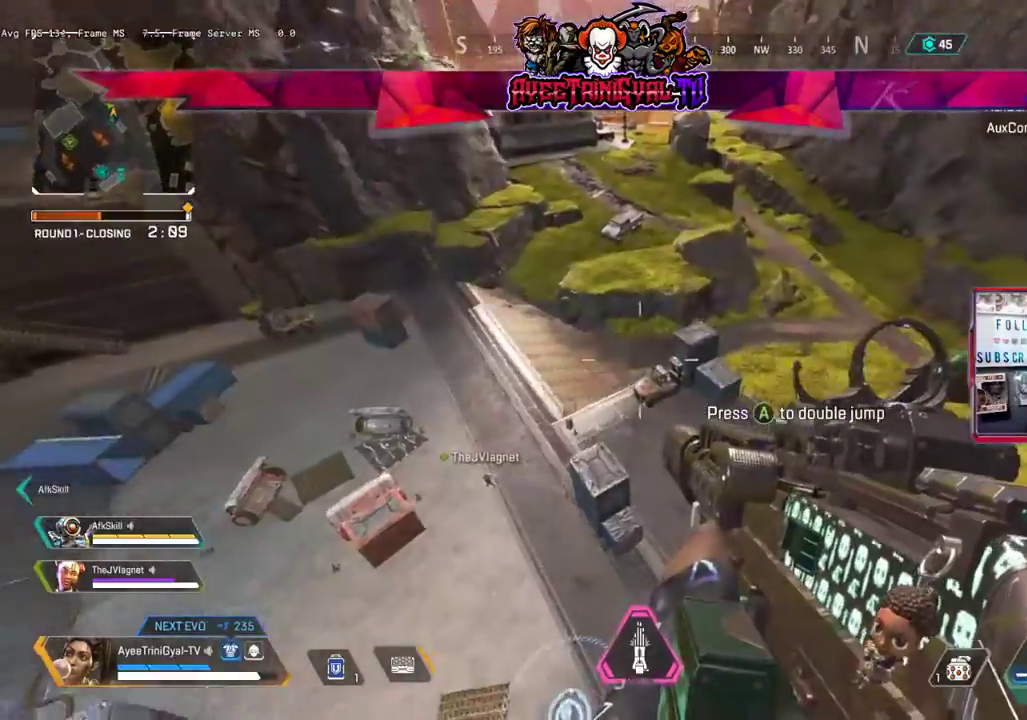
{"dt_ms": 500, "buttons": [], "left_stick": "left", "right_stick": "down-left", "events": [[33, "right_stick", "down"], [200, "left_stick", "left"], [367, "right_stick", "down-left"]]}
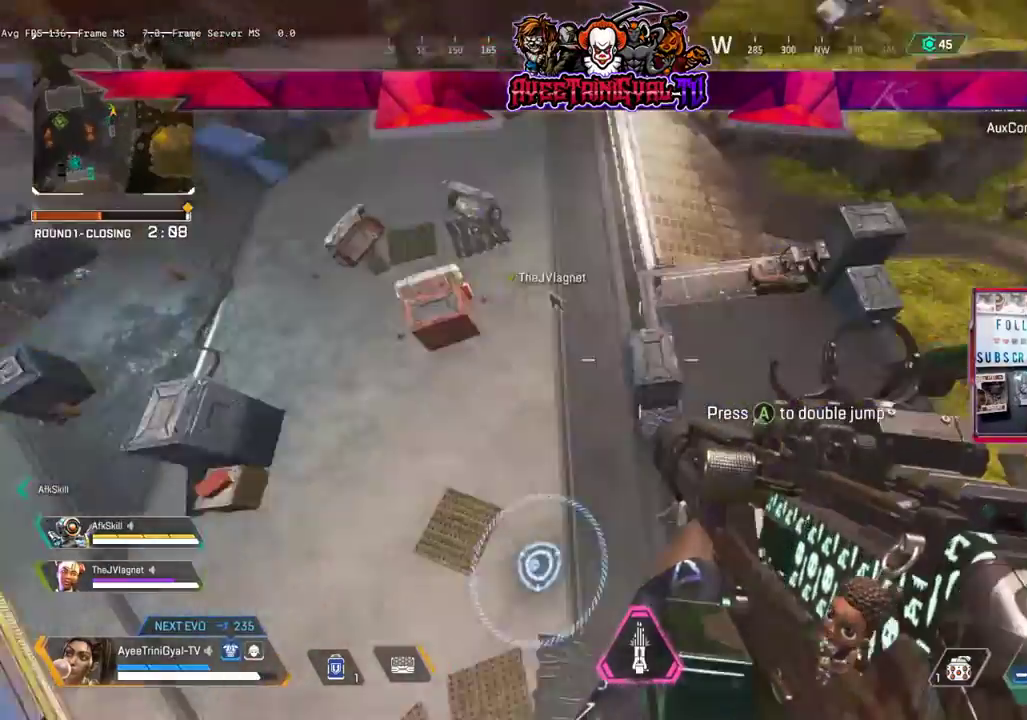
{"dt_ms": 500, "buttons": [], "left_stick": "left", "right_stick": "left", "events": [[67, "right_stick", "center"], [267, "right_stick", "left"]]}
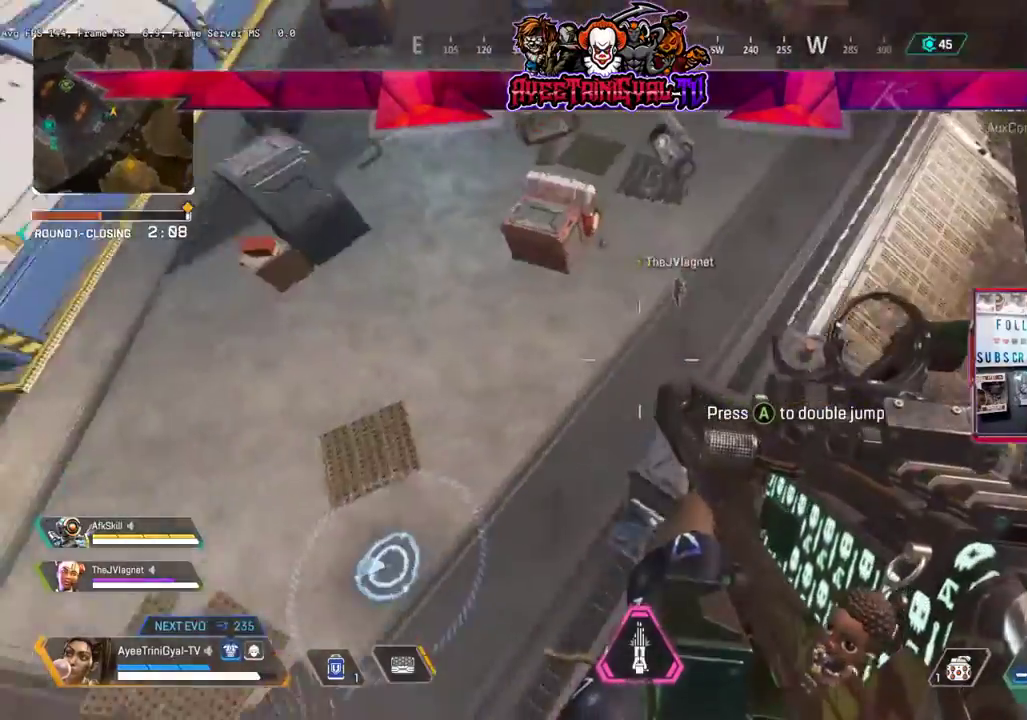
{"dt_ms": 1000, "buttons": [], "left_stick": "center", "right_stick": "down-left"}
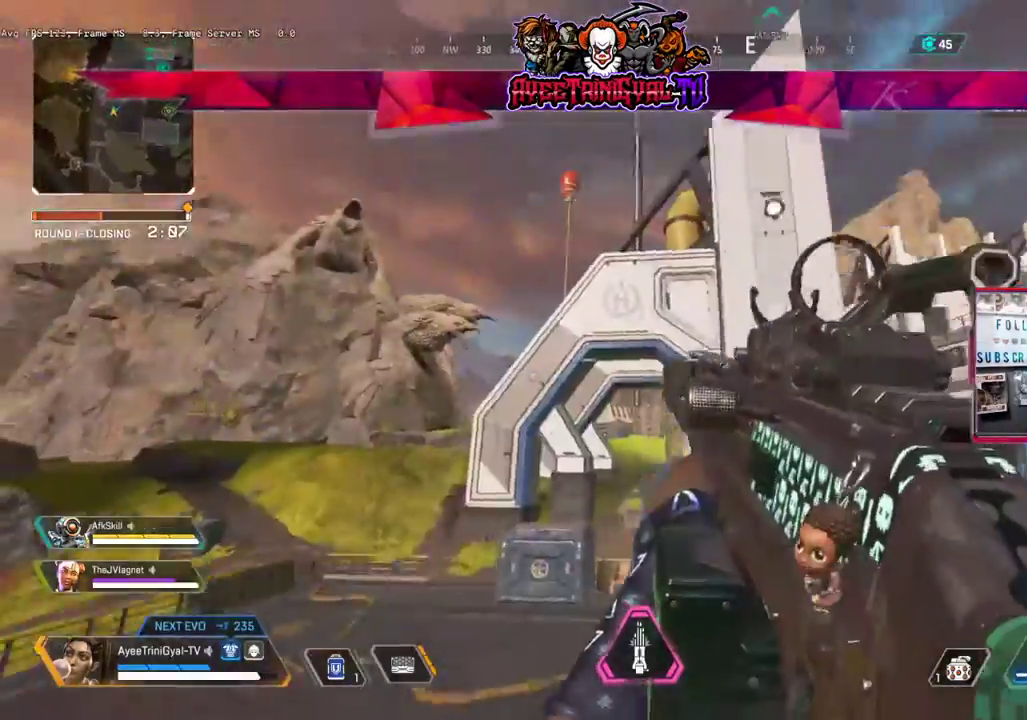
{"dt_ms": 500, "buttons": [], "left_stick": "right", "right_stick": "center", "events": [[67, "right_stick", "left"], [167, "left_stick", "right"], [467, "right_stick", "center"]]}
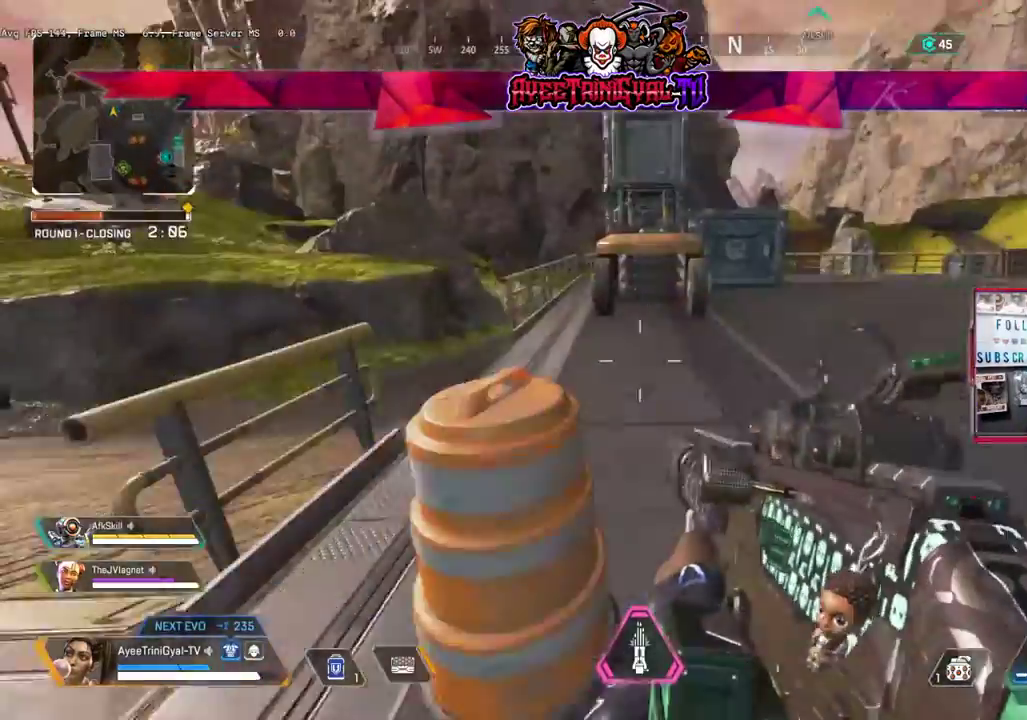
{"dt_ms": 500, "buttons": [], "left_stick": "right", "right_stick": "center", "events": [[267, "right_stick", "right"], [500, "right_stick", "center"]]}